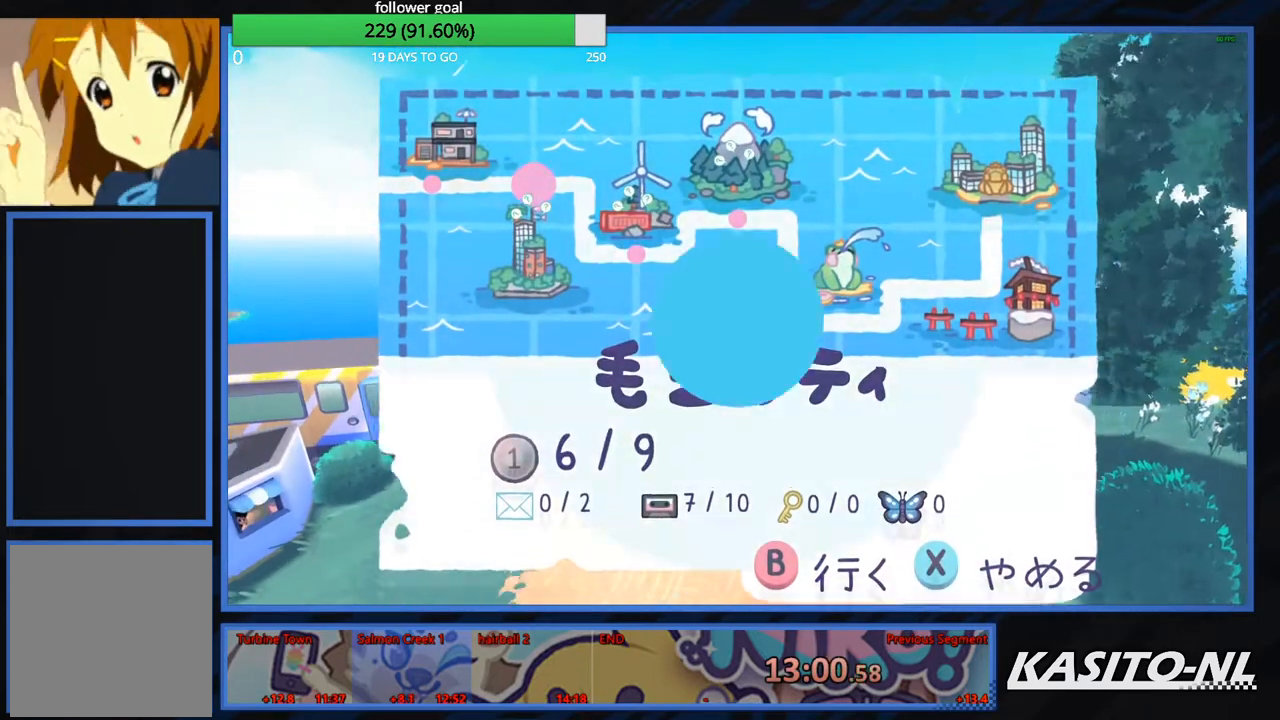
Gameplay with a controller (Xbox layout); each line is a JSON object with the inputs held at the frame after it. "events" lists button and stick changes between this image and that frame as [ms after this image, input, new state], when the widget could be followed in between.
{"buttons": ["DPAD_LEFT"], "left_stick": "center", "right_stick": "center", "events": [[66, "B", "up"], [166, "B", "down"], [266, "B", "up"], [367, "B", "down"], [433, "B", "up"], [500, "DPAD_LEFT", "down"]]}
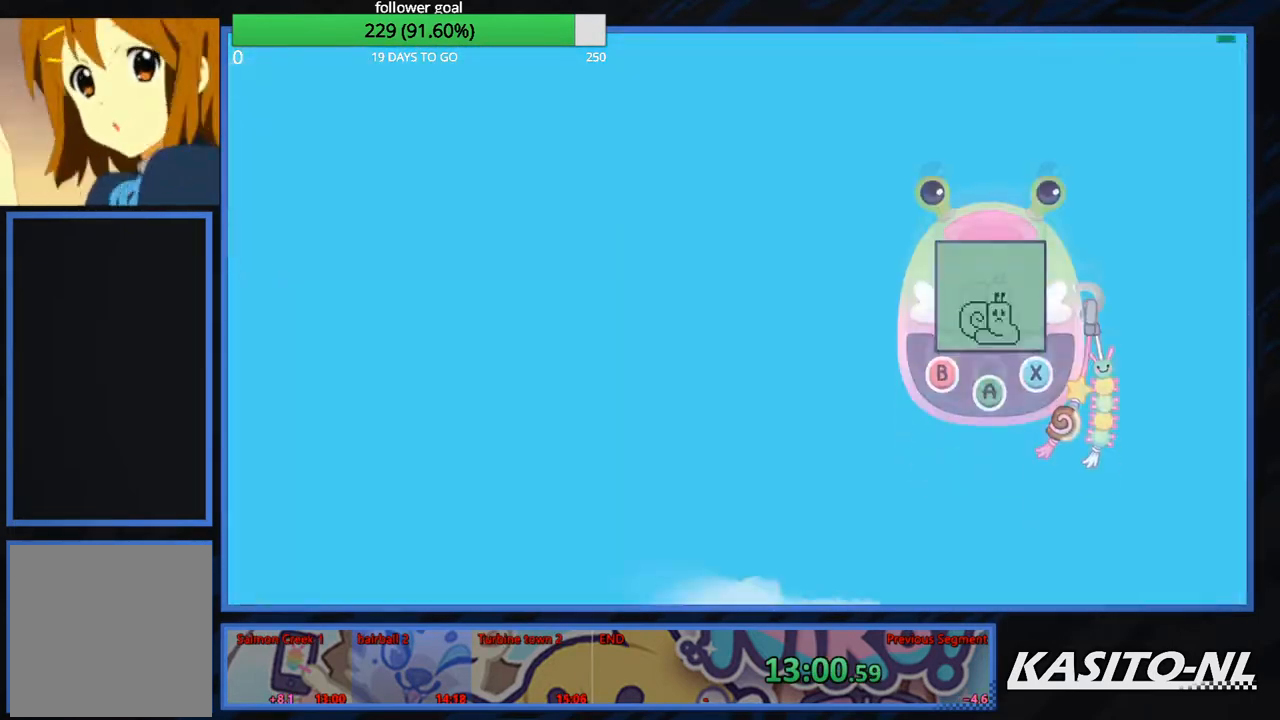
{"buttons": ["DPAD_LEFT"], "left_stick": "center", "right_stick": "center", "events": [[133, "DPAD_LEFT", "up"], [234, "DPAD_LEFT", "down"], [400, "DPAD_LEFT", "up"], [434, "DPAD_LEFT", "down"]]}
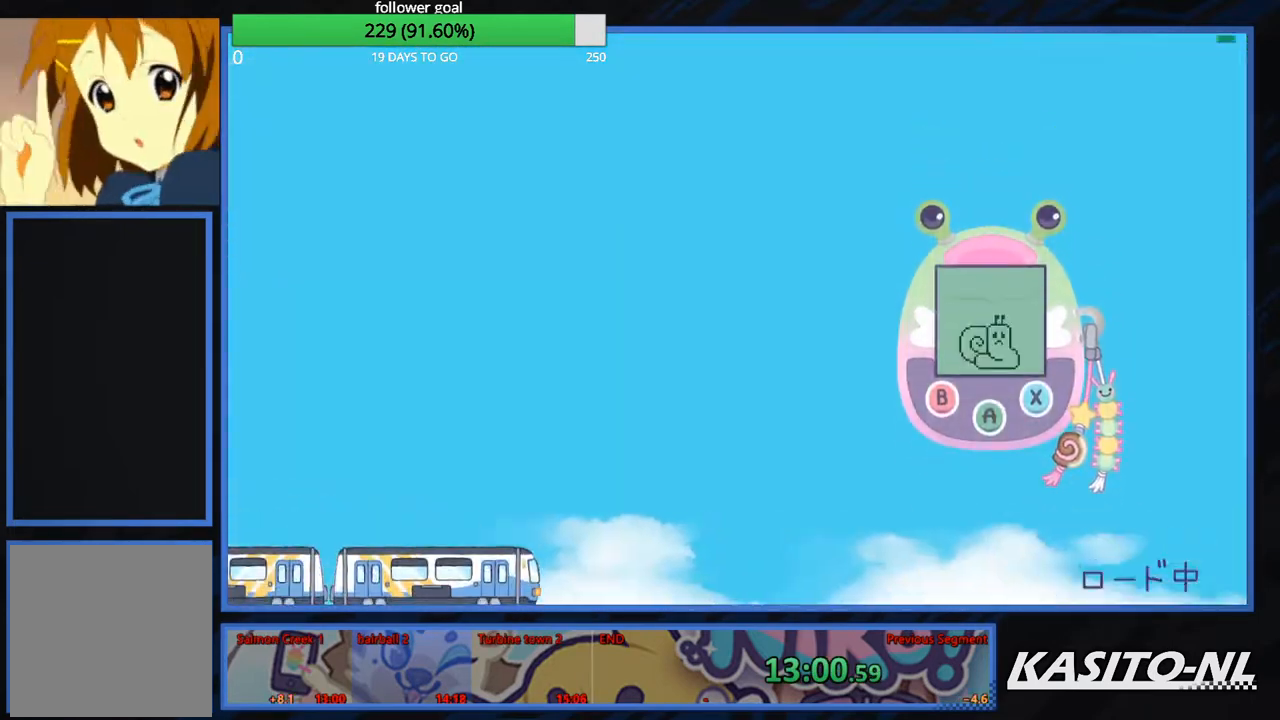
{"buttons": ["DPAD_LEFT"], "left_stick": "center", "right_stick": "center", "events": [[101, "DPAD_LEFT", "up"], [134, "DPAD_LEFT", "down"], [301, "DPAD_LEFT", "up"], [334, "DPAD_LEFT", "down"]]}
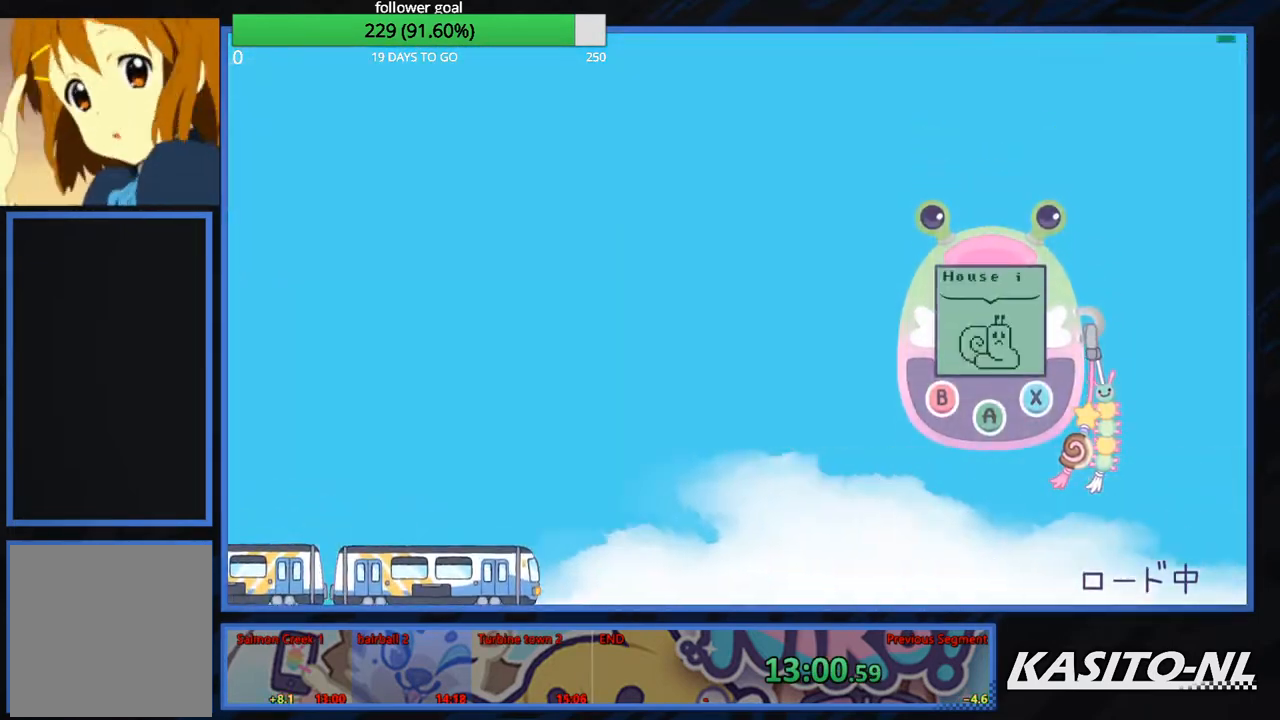
{"buttons": ["DPAD_LEFT"], "left_stick": "center", "right_stick": "center", "events": [[33, "DPAD_LEFT", "up"], [67, "DPAD_LEFT", "down"], [234, "DPAD_LEFT", "up"], [300, "DPAD_LEFT", "down"], [467, "DPAD_LEFT", "up"], [501, "DPAD_LEFT", "down"]]}
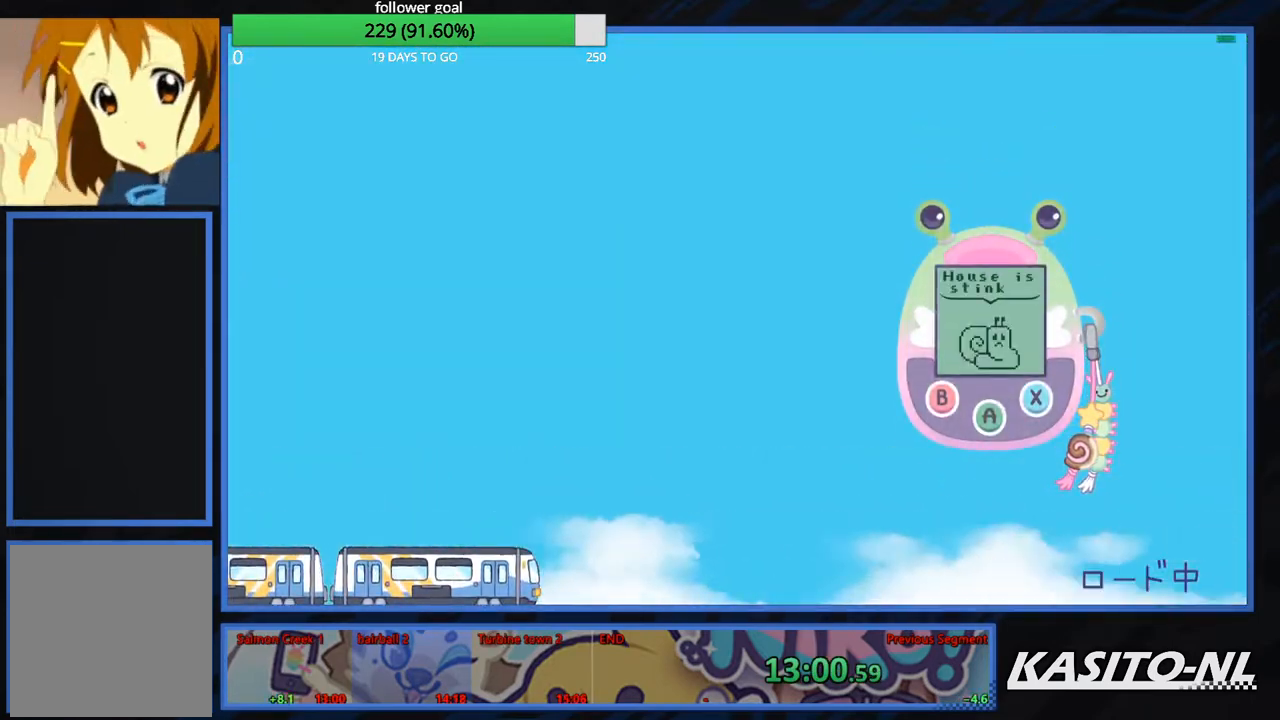
{"buttons": ["DPAD_LEFT"], "left_stick": "center", "right_stick": "center", "events": [[166, "DPAD_LEFT", "up"], [233, "DPAD_LEFT", "down"], [433, "DPAD_LEFT", "up"], [500, "DPAD_LEFT", "down"]]}
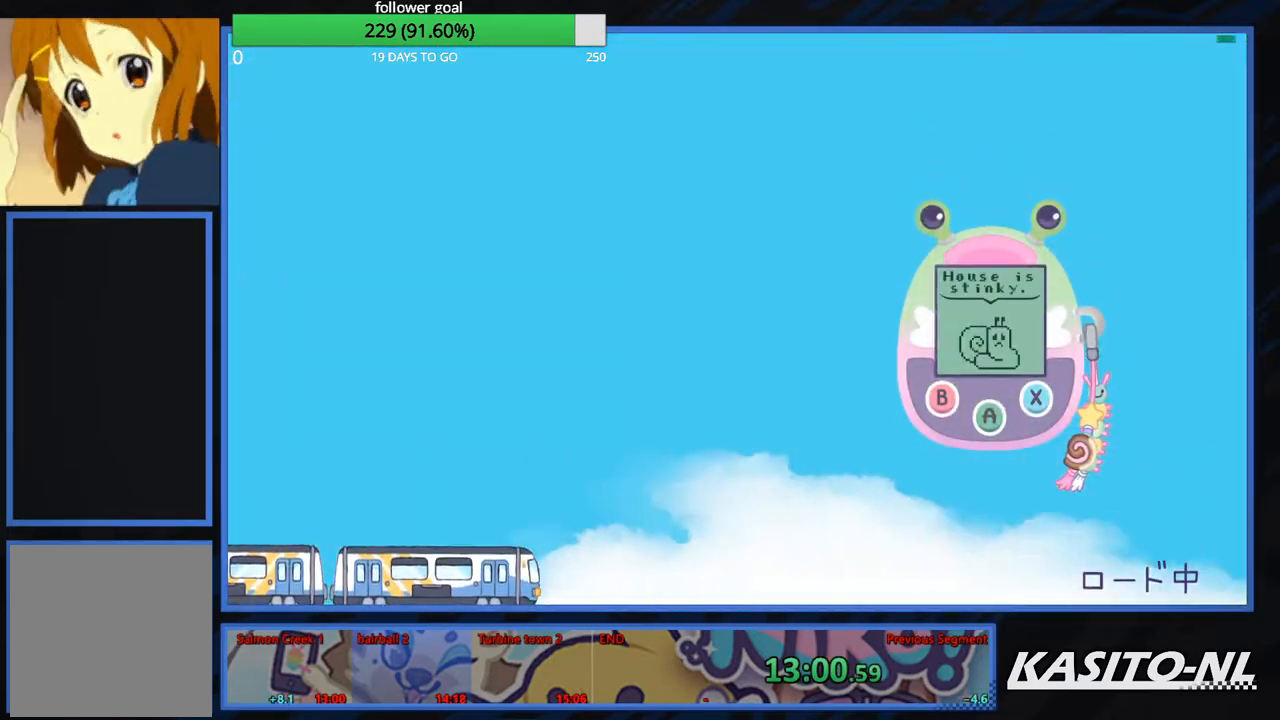
{"buttons": [], "left_stick": "center", "right_stick": "center", "events": [[234, "DPAD_LEFT", "up"]]}
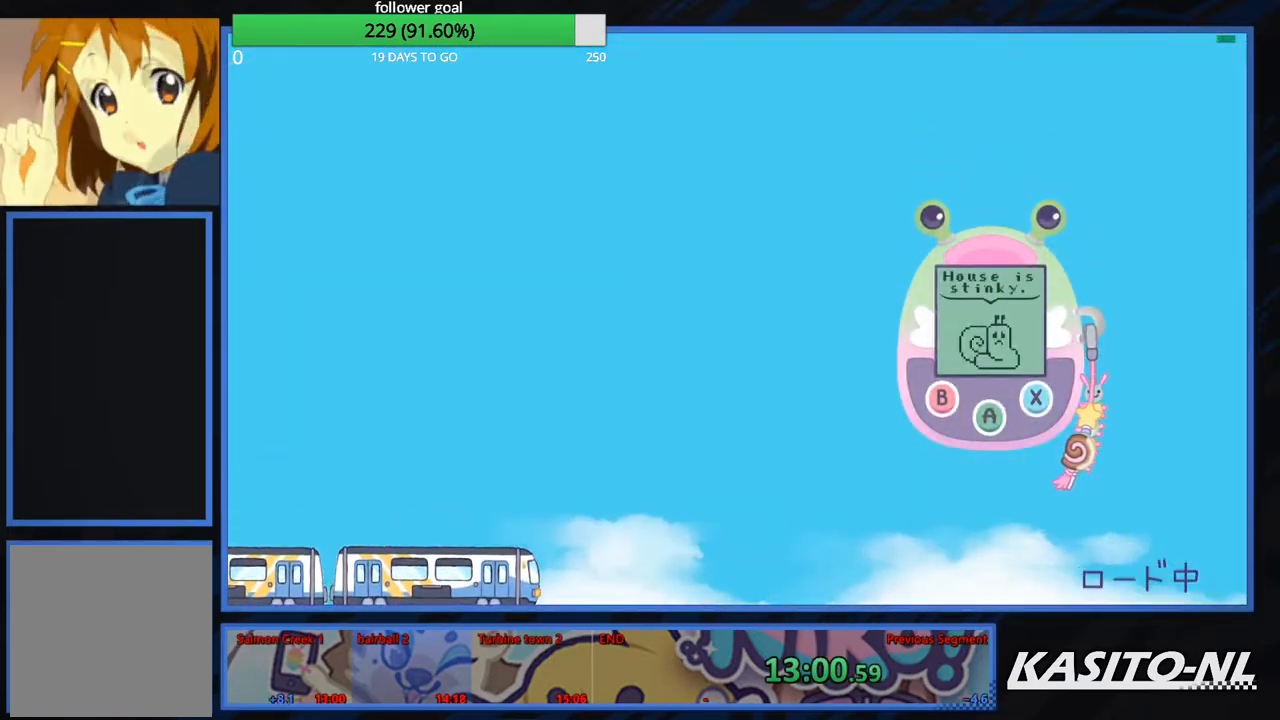
{"buttons": [], "left_stick": "center", "right_stick": "center", "events": [[100, "DPAD_LEFT", "down"], [433, "DPAD_LEFT", "up"]]}
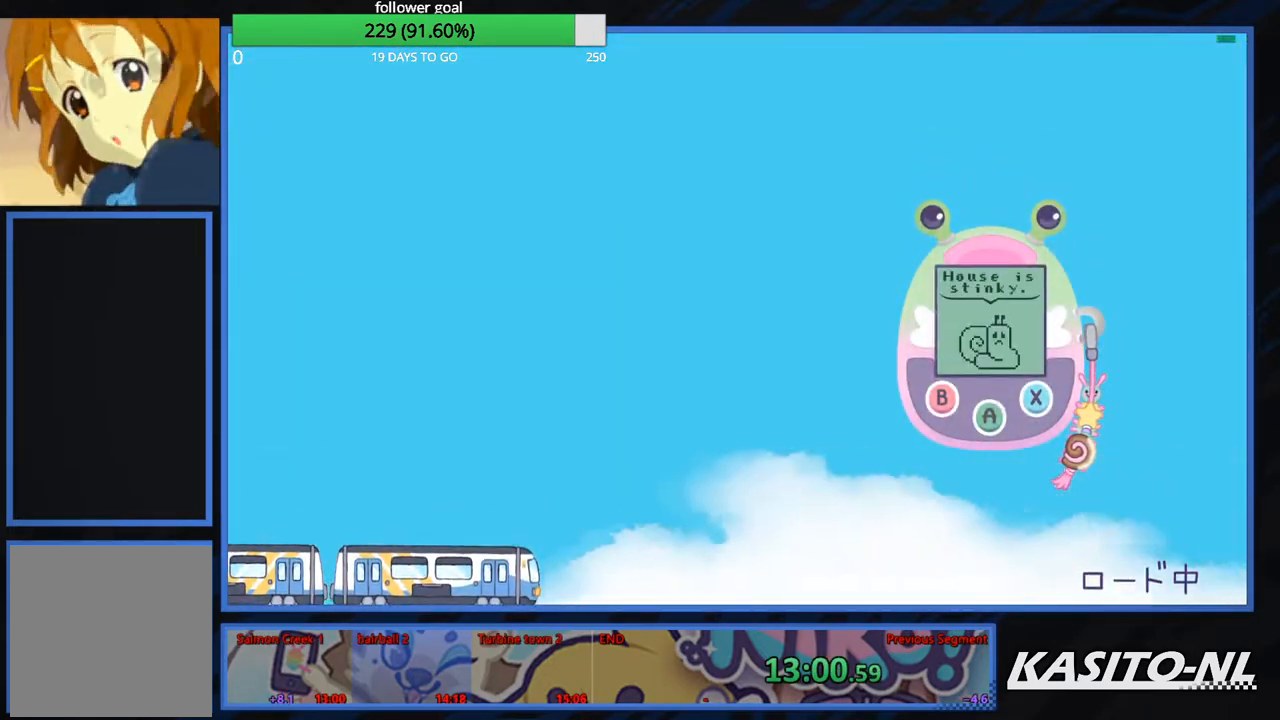
{"buttons": ["DPAD_LEFT"], "left_stick": "center", "right_stick": "center", "events": [[300, "DPAD_LEFT", "down"]]}
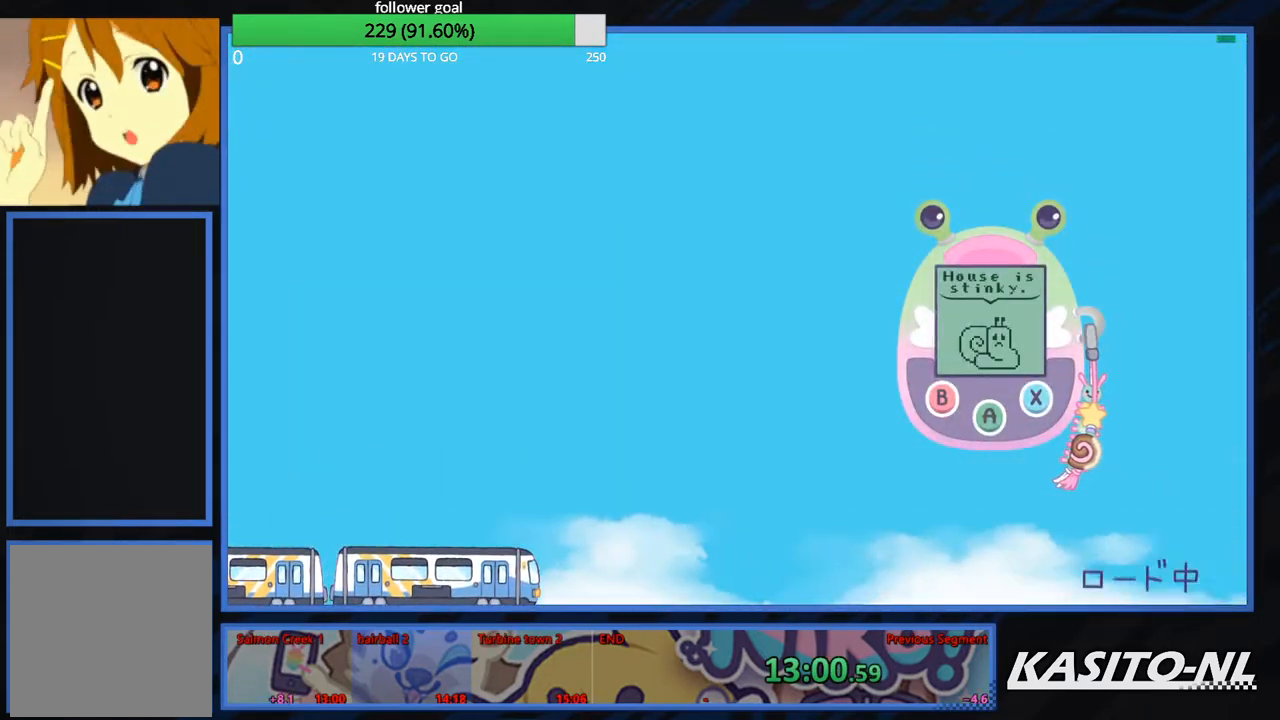
{"buttons": ["DPAD_LEFT"], "left_stick": "center", "right_stick": "center", "events": [[100, "DPAD_LEFT", "up"], [367, "DPAD_LEFT", "down"]]}
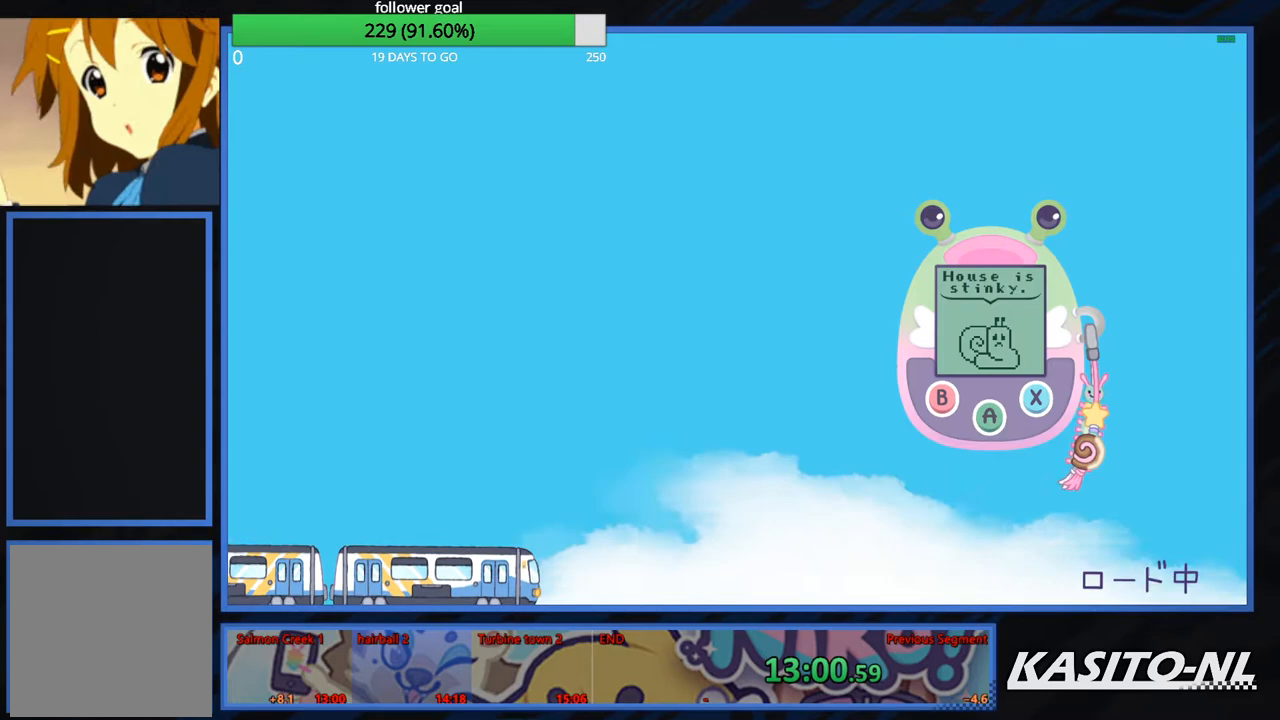
{"buttons": [], "left_stick": "center", "right_stick": "center", "events": [[33, "DPAD_LEFT", "up"], [267, "DPAD_LEFT", "down"], [500, "DPAD_LEFT", "up"]]}
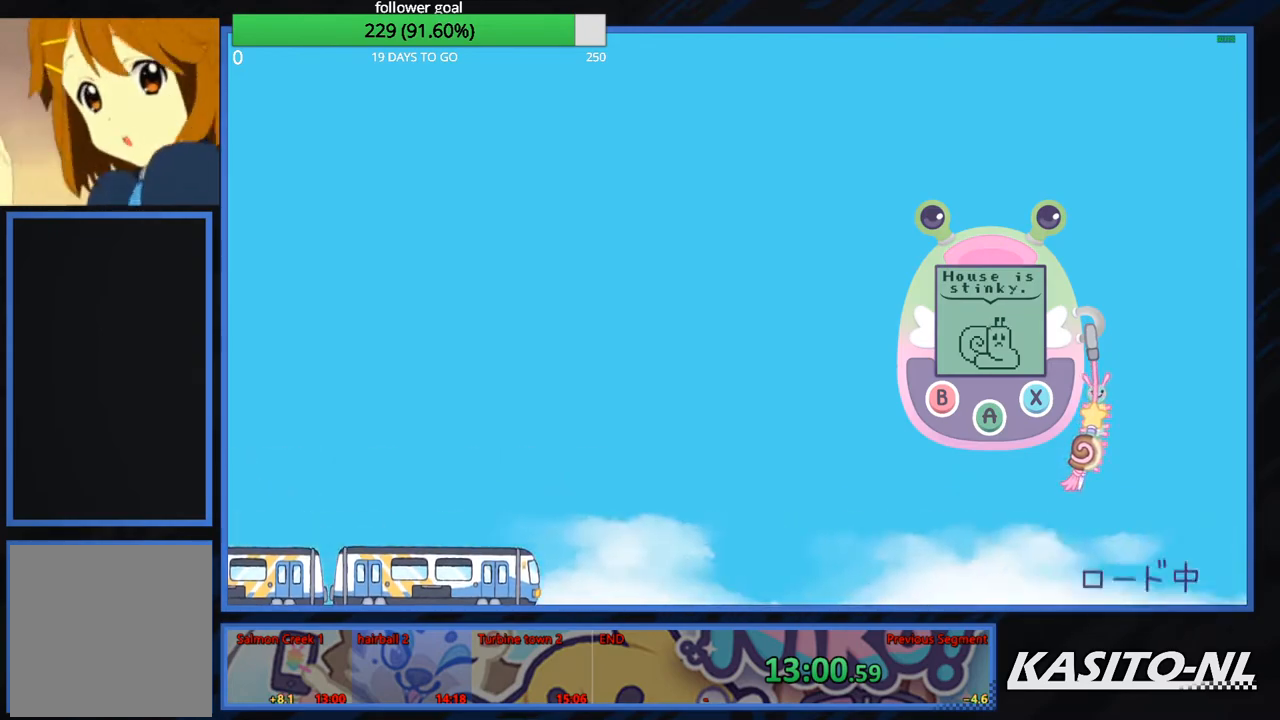
{"buttons": [], "left_stick": "center", "right_stick": "center", "events": []}
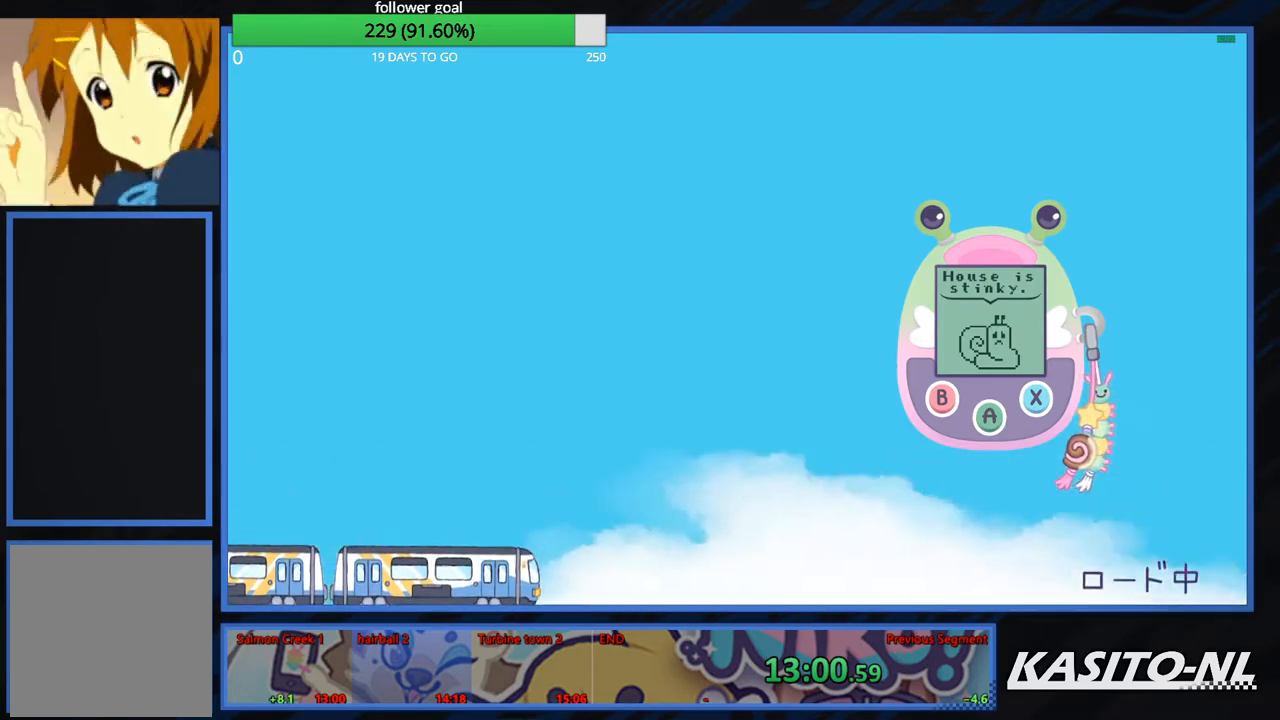
{"buttons": [], "left_stick": "center", "right_stick": "center", "events": []}
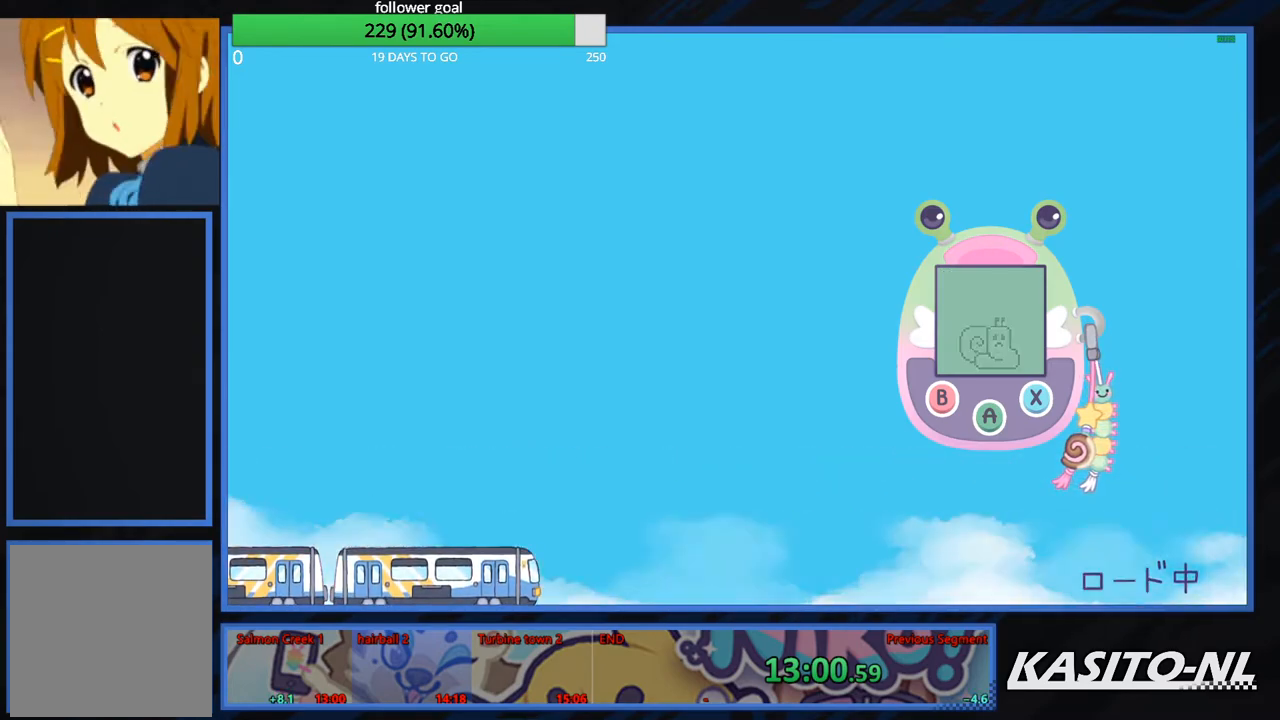
{"buttons": [], "left_stick": "center", "right_stick": "center", "events": []}
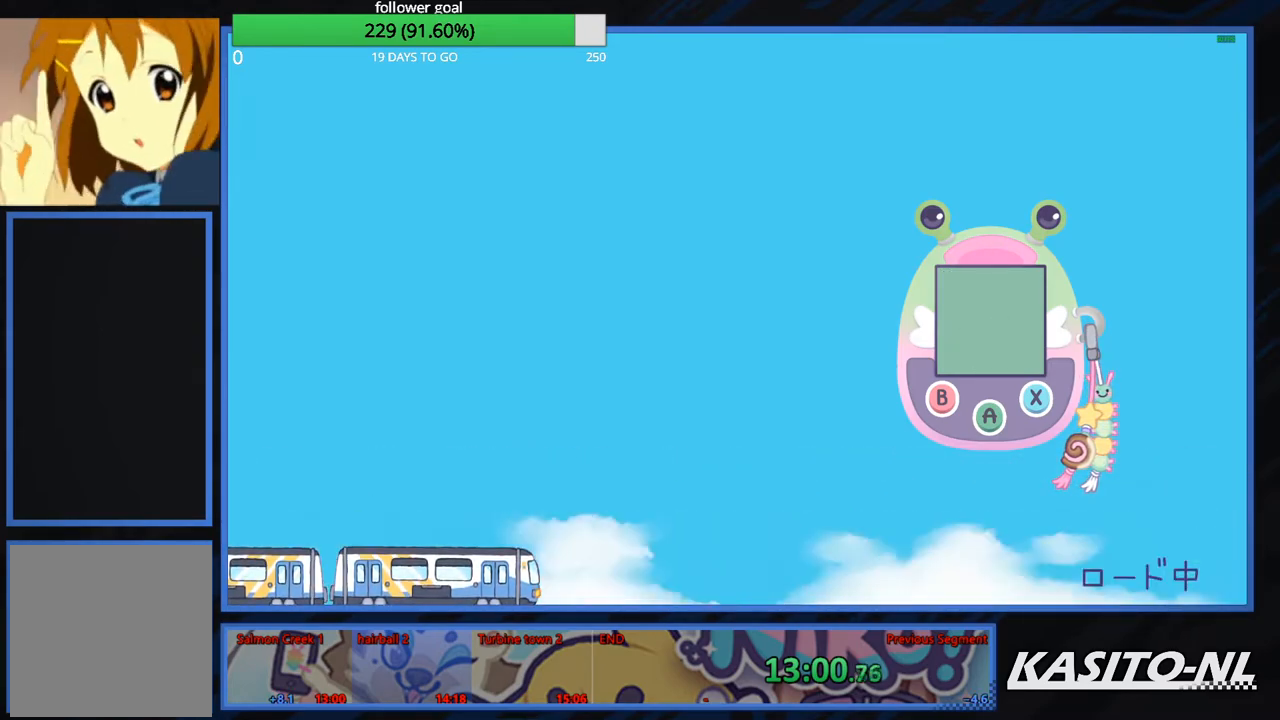
{"buttons": ["DPAD_LEFT"], "left_stick": "center", "right_stick": "center", "events": [[300, "DPAD_LEFT", "down"]]}
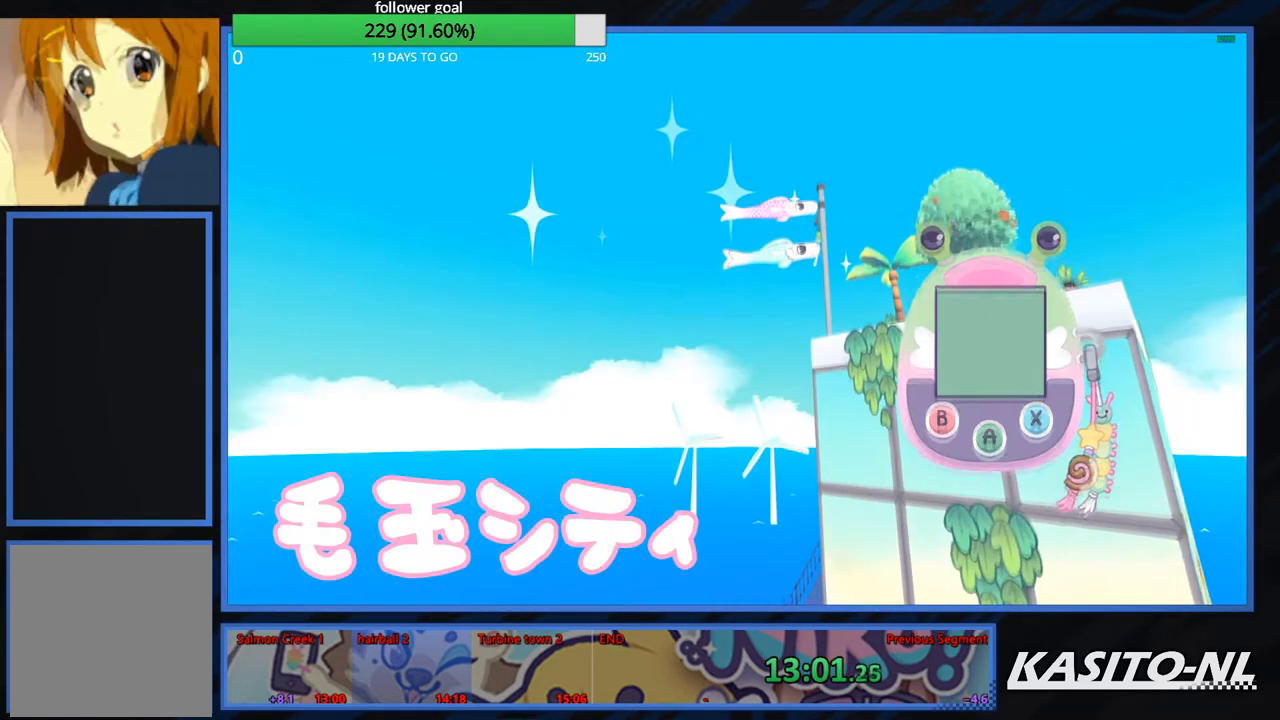
{"buttons": [], "left_stick": "center", "right_stick": "center", "events": [[66, "DPAD_LEFT", "up"], [333, "B", "down"], [500, "B", "up"]]}
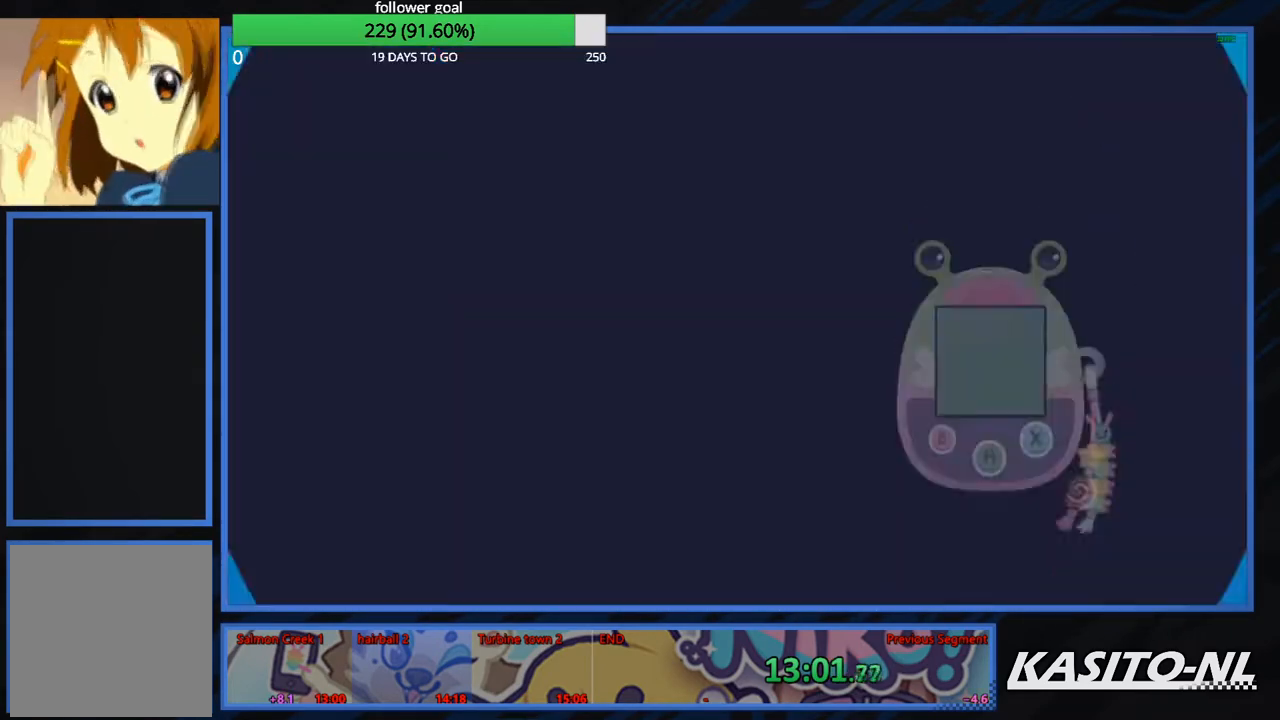
{"buttons": [], "left_stick": "center", "right_stick": "center", "events": [[33, "B", "down"], [200, "B", "up"]]}
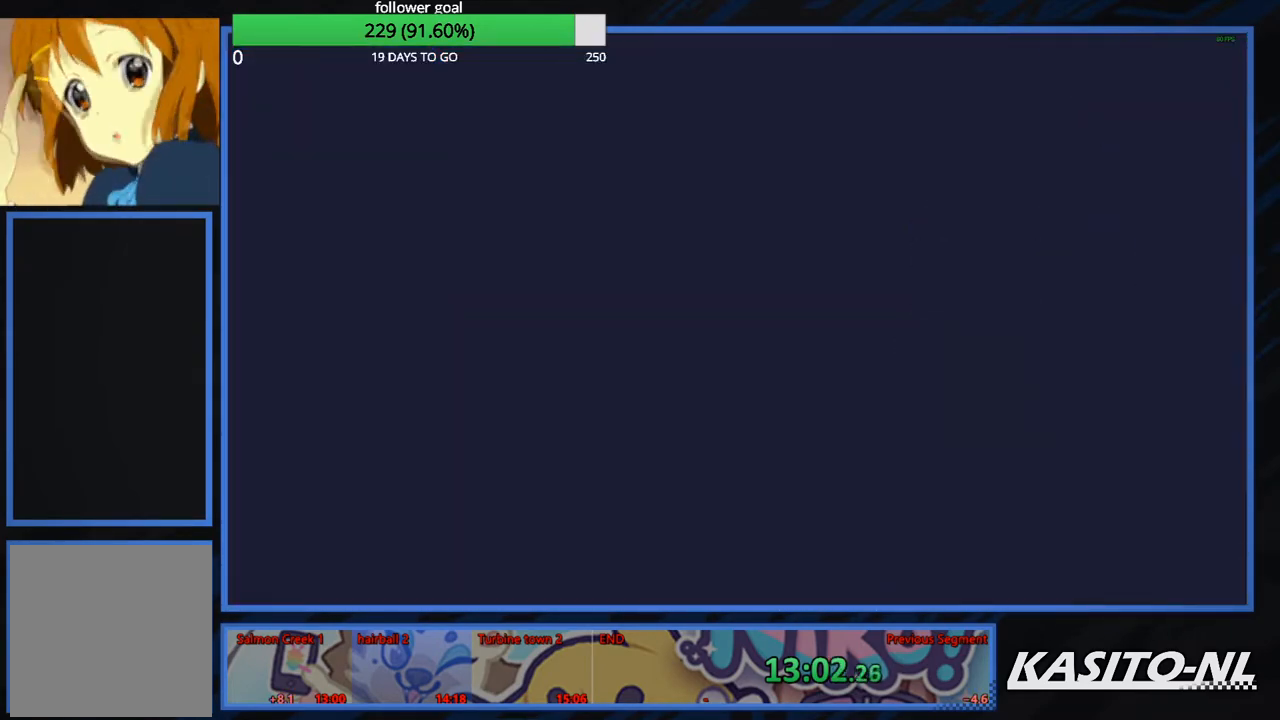
{"buttons": [], "left_stick": "up", "right_stick": "center", "events": [[100, "right_stick", "right"], [200, "left_stick", "down-right"], [233, "right_stick", "center"], [367, "left_stick", "up-right"], [367, "right_stick", "right"], [433, "left_stick", "up"], [500, "right_stick", "center"]]}
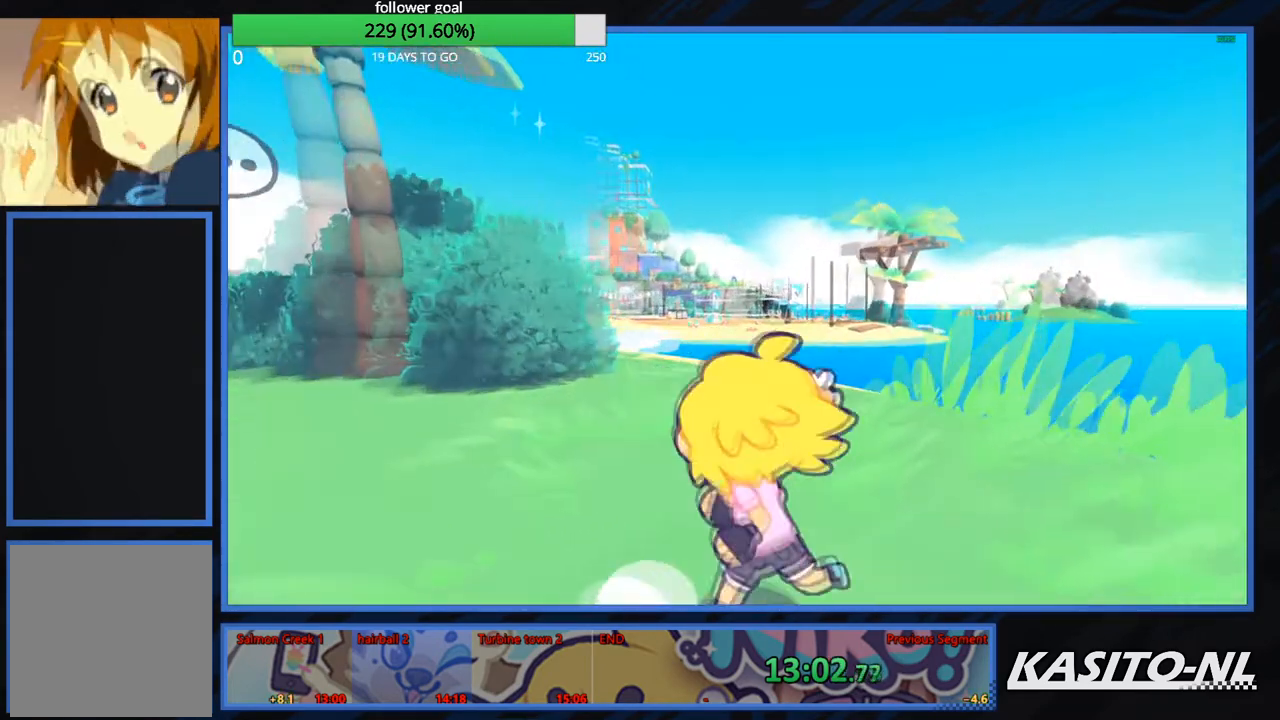
{"buttons": [], "left_stick": "up", "right_stick": "center", "events": [[367, "X", "down"], [500, "X", "up"]]}
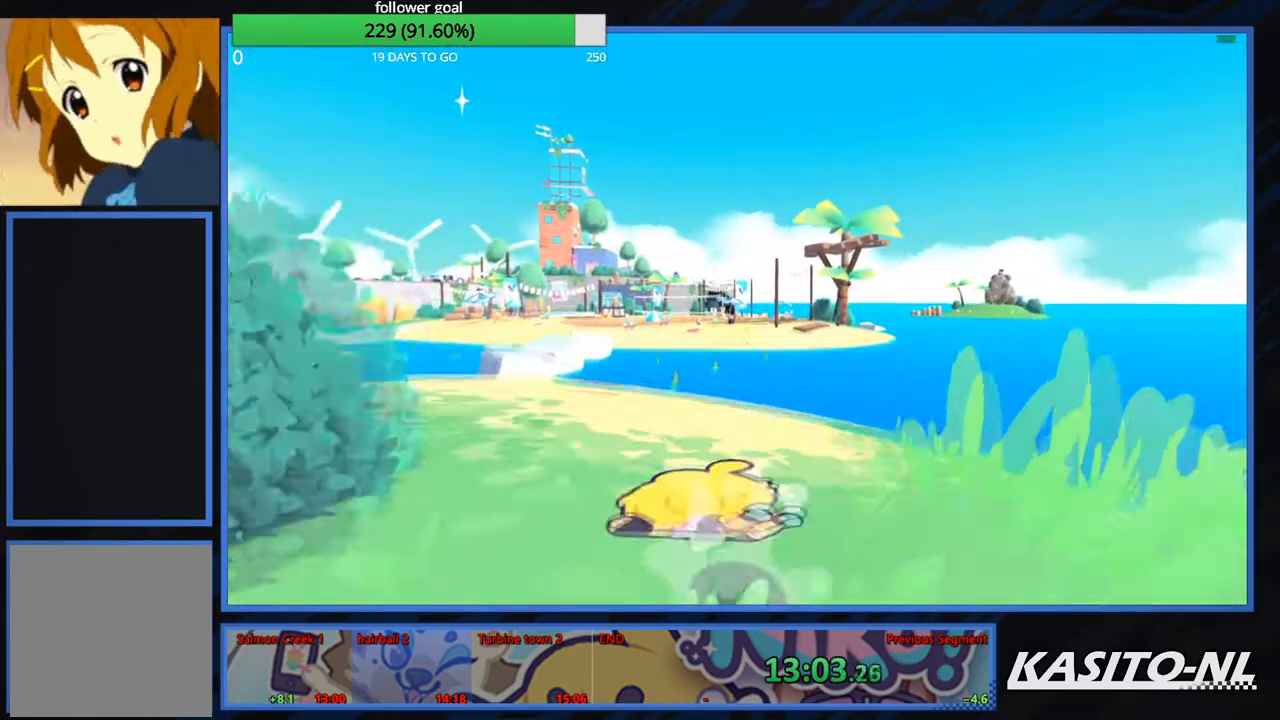
{"buttons": ["A"], "left_stick": "down-left", "right_stick": "center", "events": [[134, "left_stick", "up-left"], [167, "right_stick", "left"], [234, "left_stick", "up"], [334, "right_stick", "center"], [401, "A", "down"], [434, "left_stick", "down-left"]]}
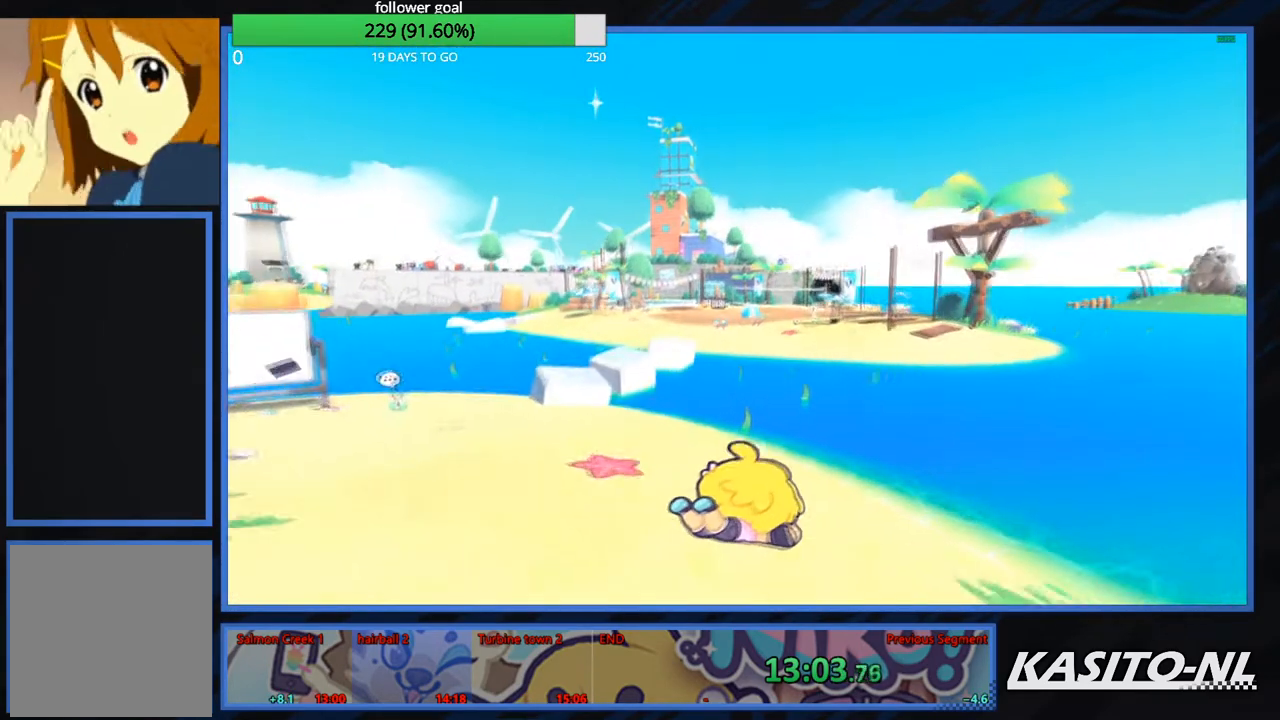
{"buttons": [], "left_stick": "left", "right_stick": "left", "events": [[67, "A", "up"], [133, "A", "down"], [234, "A", "up"], [267, "right_stick", "left"], [501, "left_stick", "left"]]}
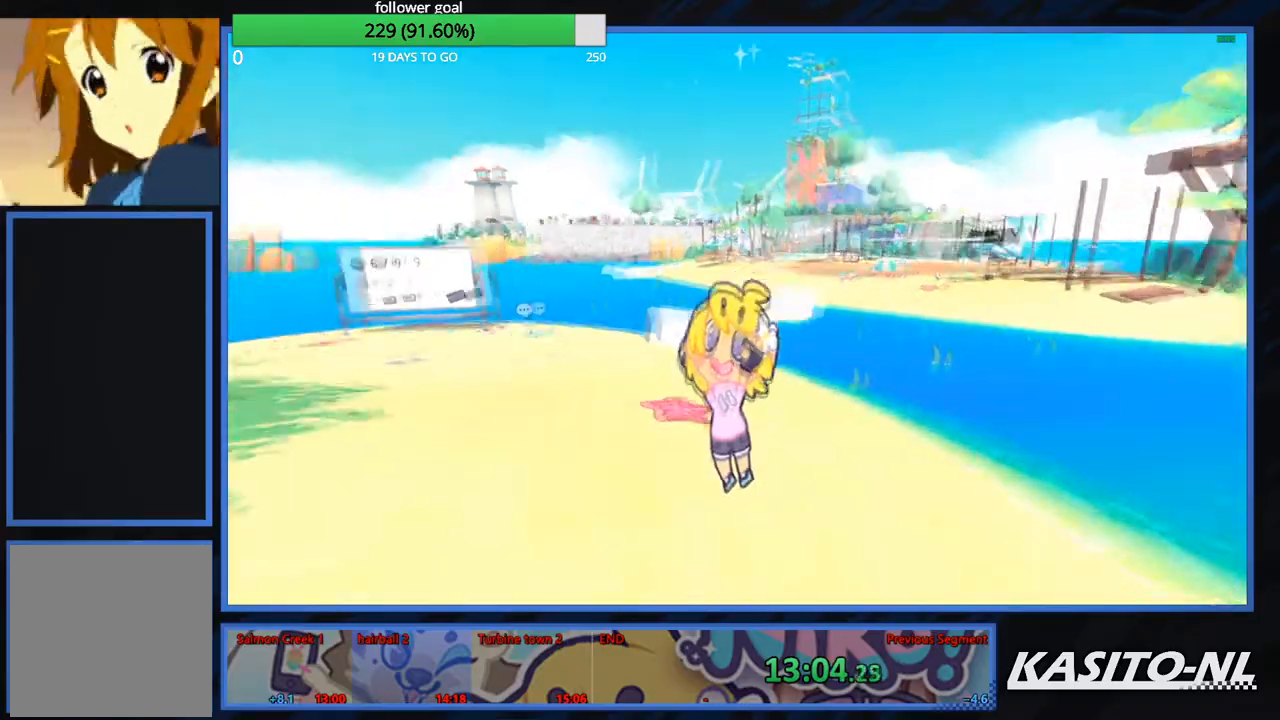
{"buttons": [], "left_stick": "left", "right_stick": "left", "events": []}
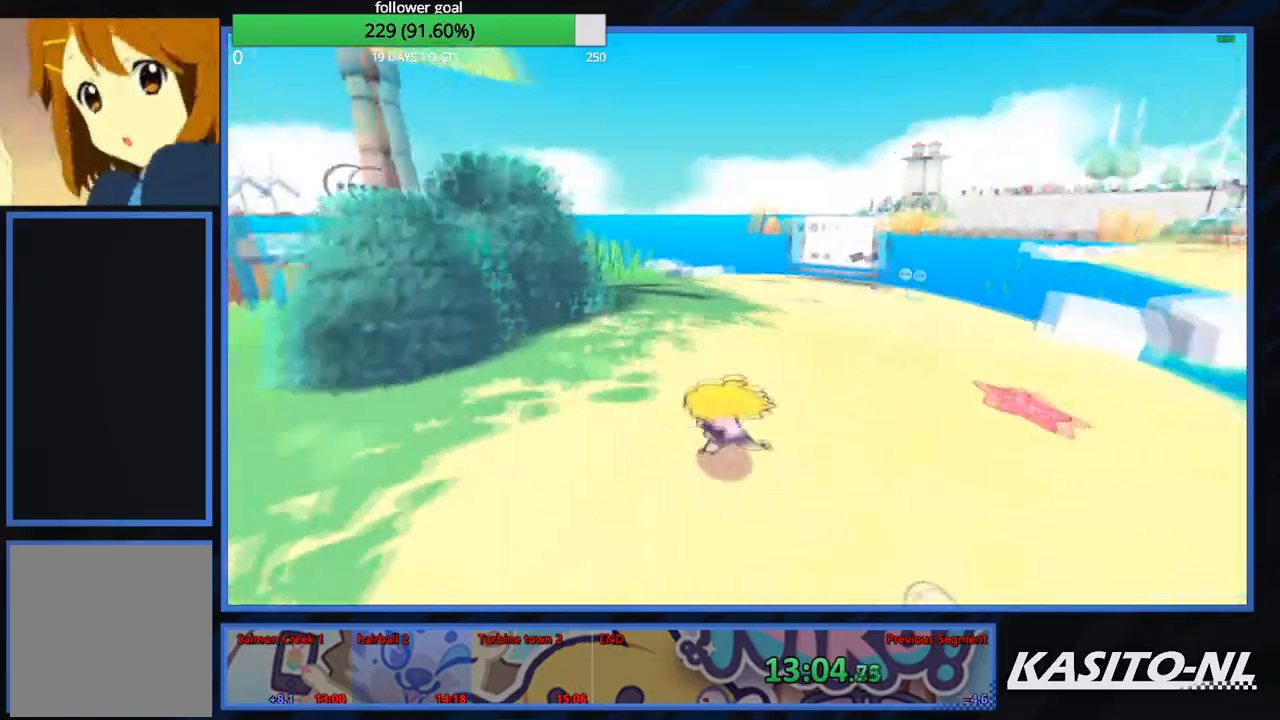
{"buttons": ["A"], "left_stick": "up", "right_stick": "center", "events": [[33, "left_stick", "up-left"], [400, "left_stick", "up"], [434, "right_stick", "center"], [500, "A", "down"]]}
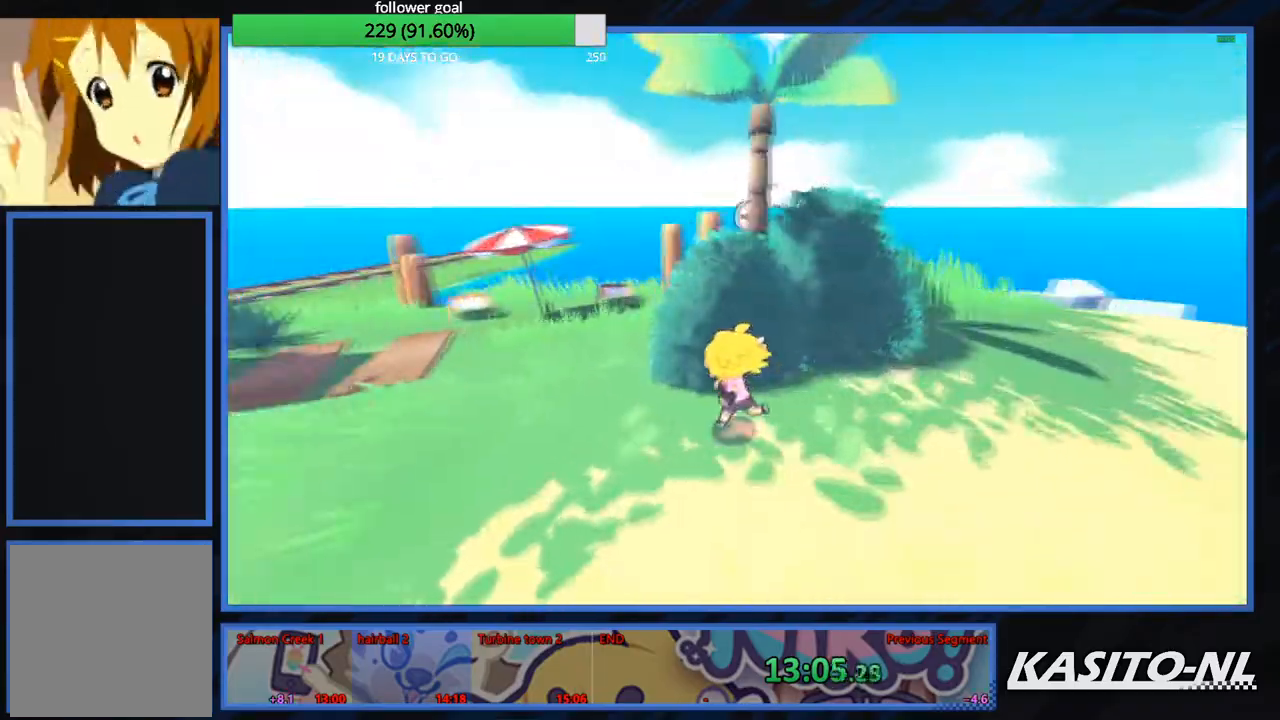
{"buttons": [], "left_stick": "up", "right_stick": "center", "events": [[167, "A", "up"], [234, "X", "down"], [368, "X", "up"]]}
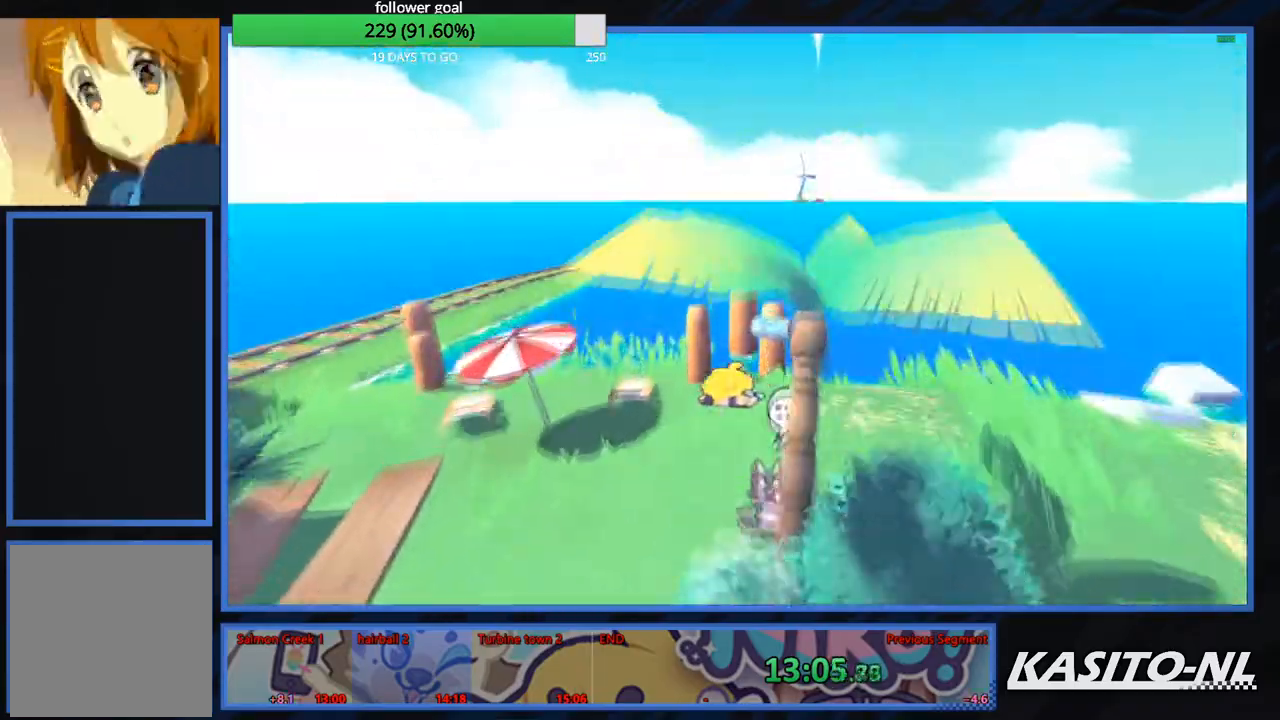
{"buttons": [], "left_stick": "up", "right_stick": "center", "events": [[67, "right_stick", "right"], [133, "left_stick", "up-right"], [200, "right_stick", "center"], [300, "left_stick", "up"]]}
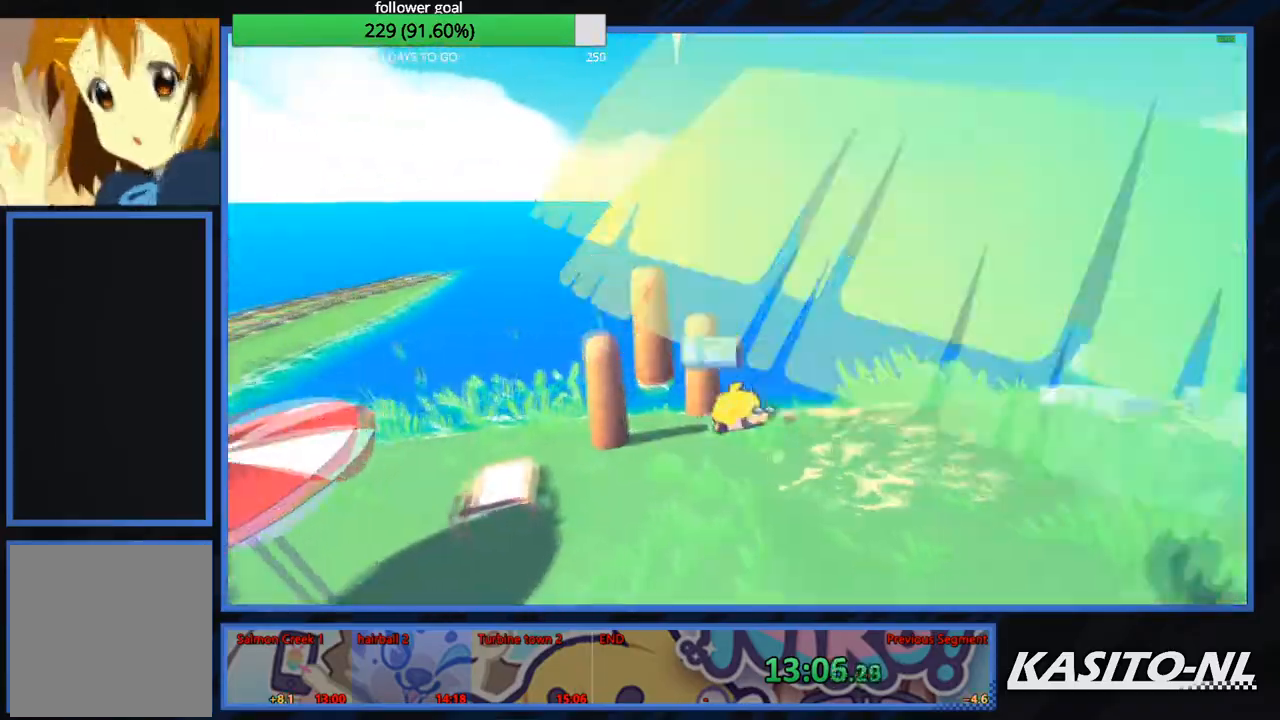
{"buttons": [], "left_stick": "up", "right_stick": "center", "events": [[133, "X", "down"], [300, "X", "up"]]}
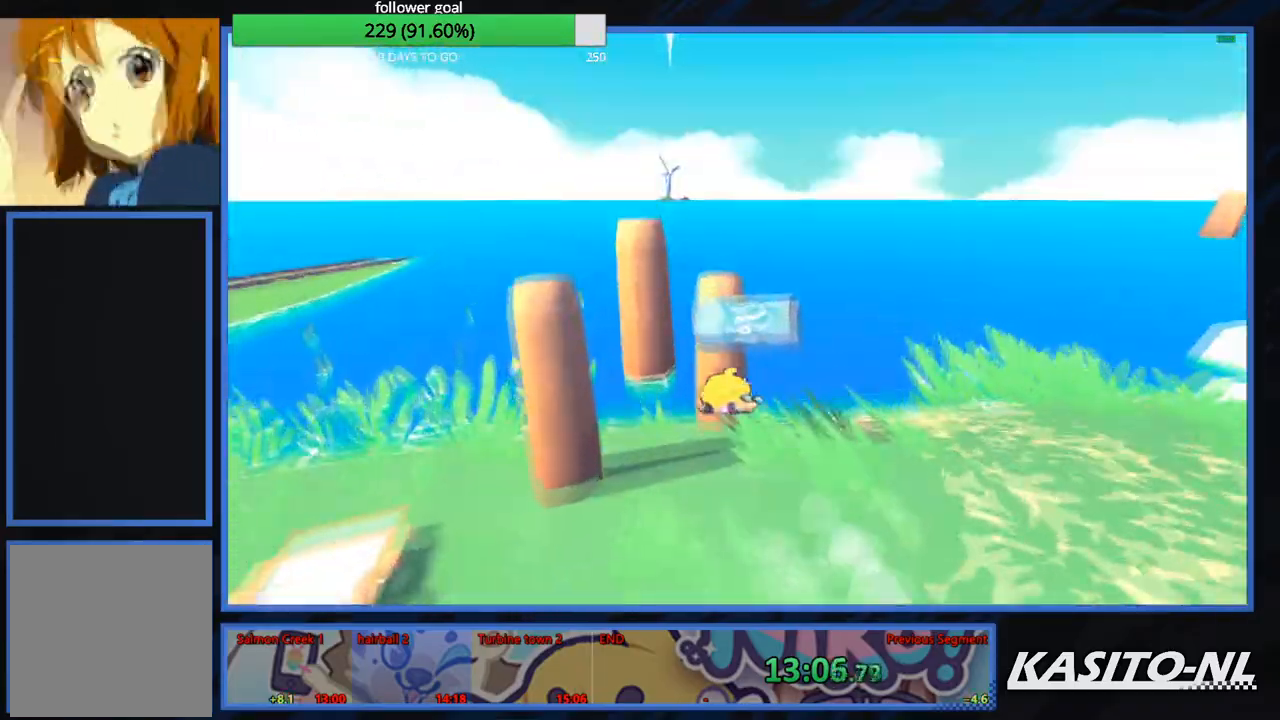
{"buttons": [], "left_stick": "right", "right_stick": "right", "events": [[100, "left_stick", "up-right"], [200, "left_stick", "right"], [300, "right_stick", "right"]]}
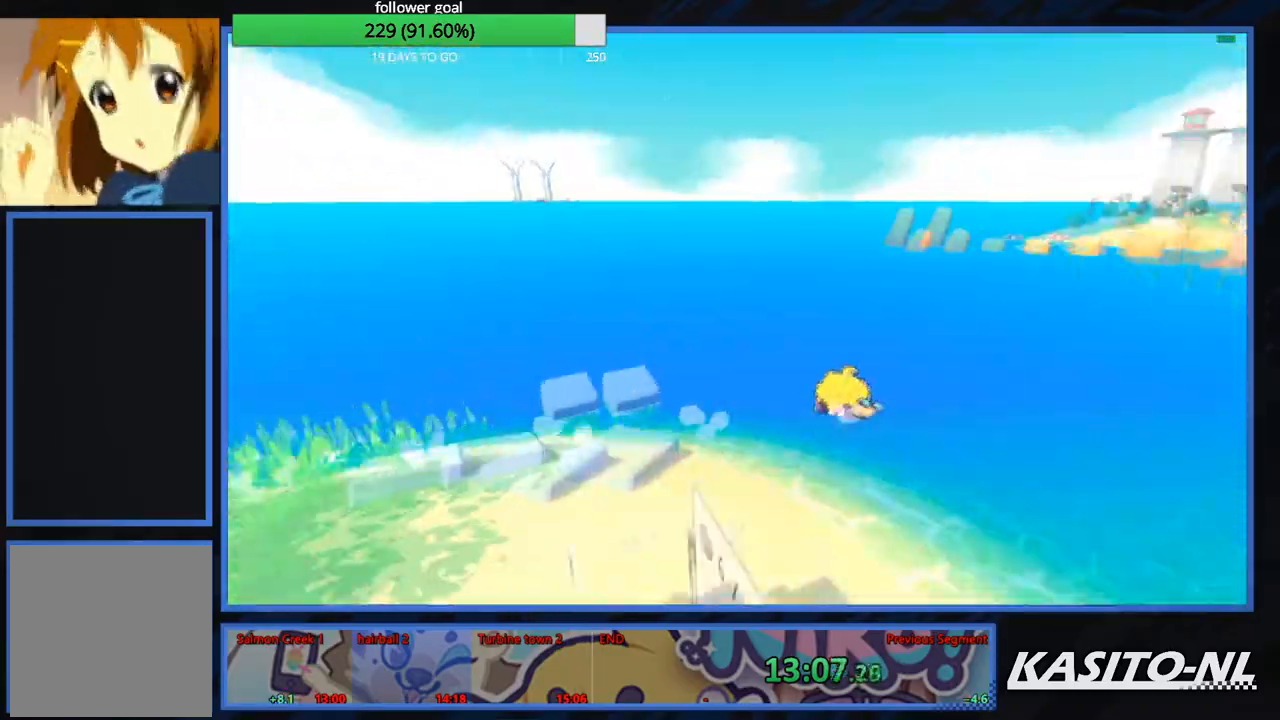
{"buttons": [], "left_stick": "up-right", "right_stick": "up-right", "events": [[367, "left_stick", "up-right"], [400, "right_stick", "up-right"]]}
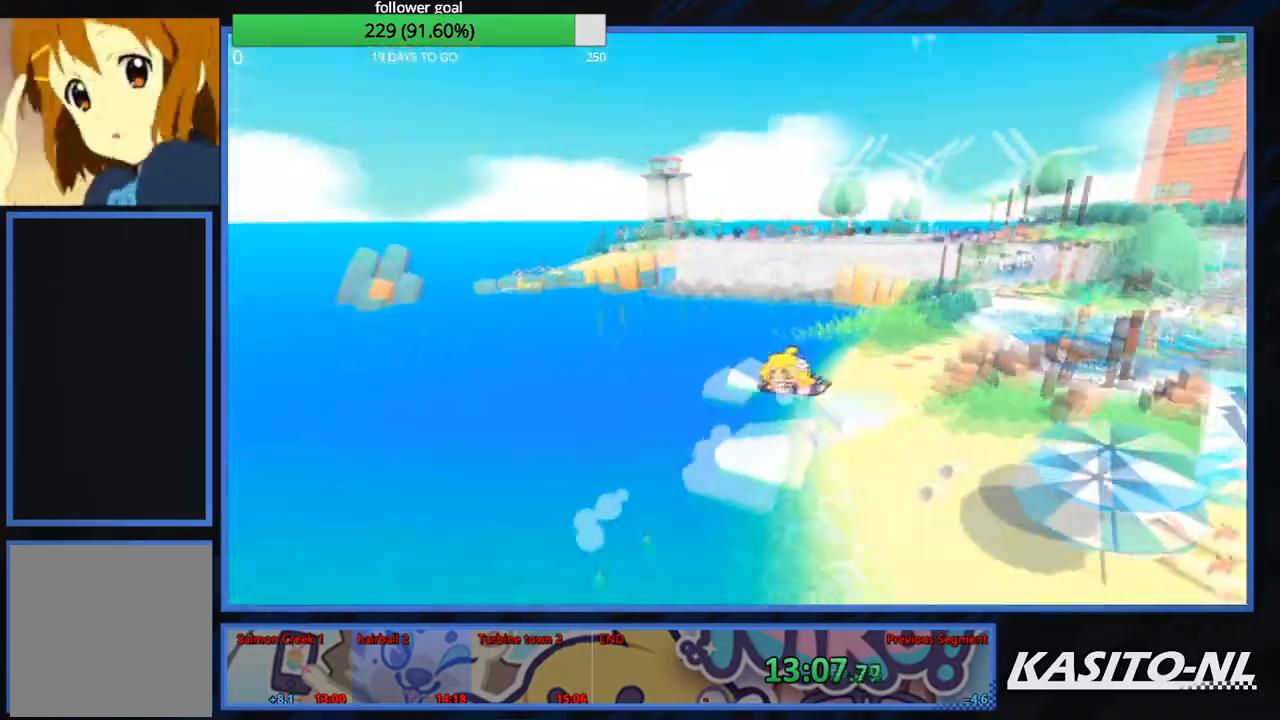
{"buttons": [], "left_stick": "up", "right_stick": "center", "events": [[67, "right_stick", "right"], [434, "right_stick", "center"], [467, "left_stick", "up"]]}
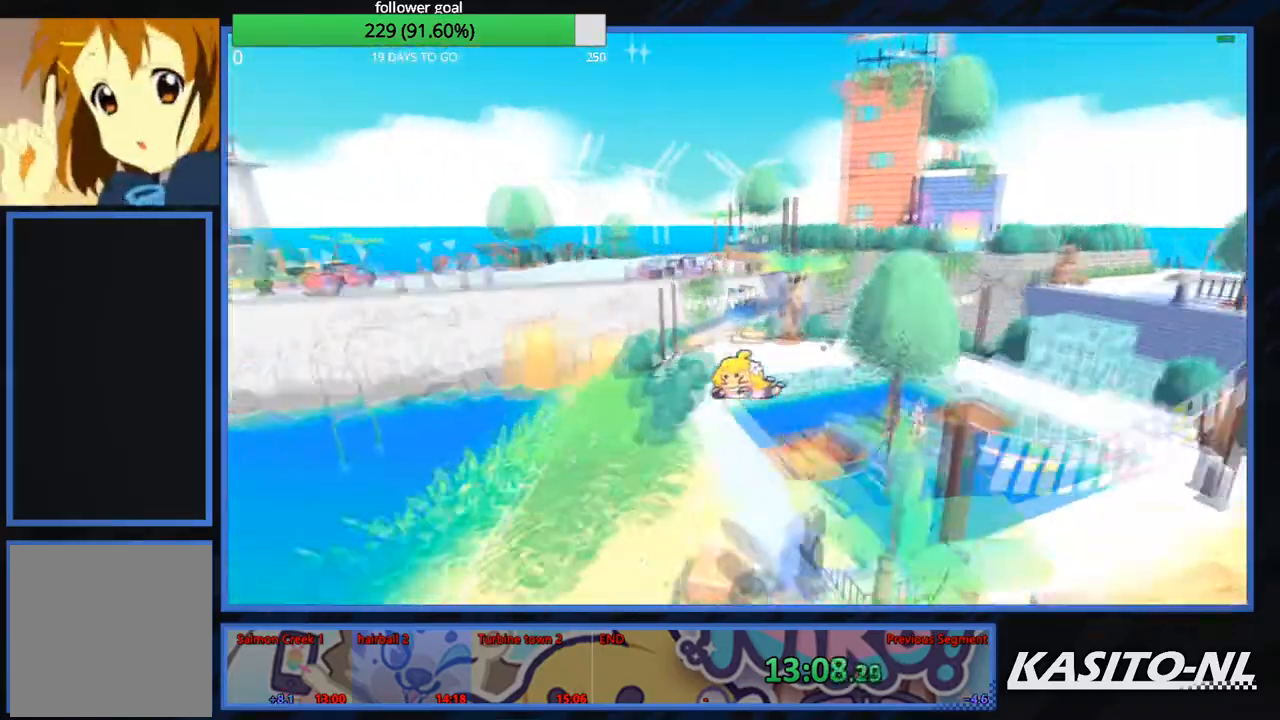
{"buttons": [], "left_stick": "up-right", "right_stick": "center", "events": [[333, "left_stick", "up-right"], [400, "right_stick", "right"], [467, "right_stick", "center"]]}